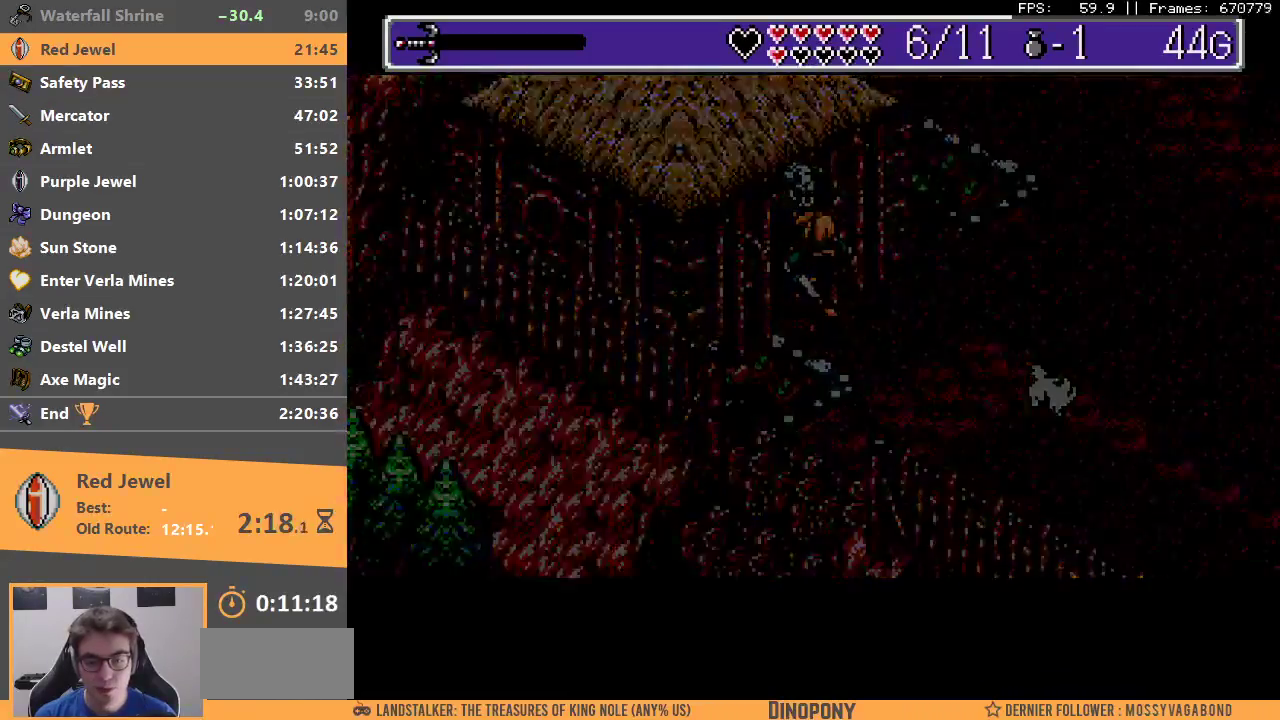
Gameplay with a controller; each line is a JSON object with the inputs held at the frame after it. "events" lists button and stick changes between this image and that frame as [ms after this image, input, new state], when the widget could be followed in between. Not read: DPAD_DOWN DPAD_LEFT DPAD_RIGHT DPAD_UP L3 R3.
{"buttons": ["B"], "events": [[233, "B", "up"], [300, "B", "down"], [350, "B", "up"], [450, "B", "down"]]}
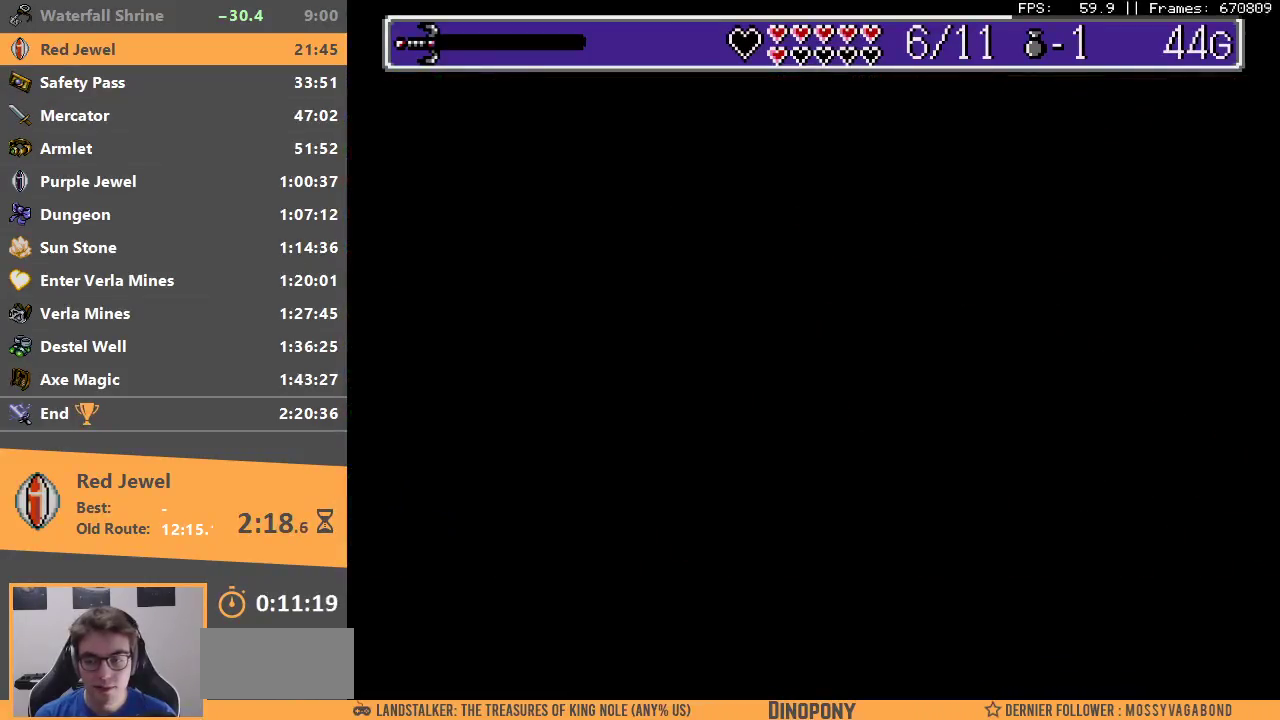
{"buttons": [], "events": [[33, "B", "up"], [83, "B", "down"], [333, "B", "up"]]}
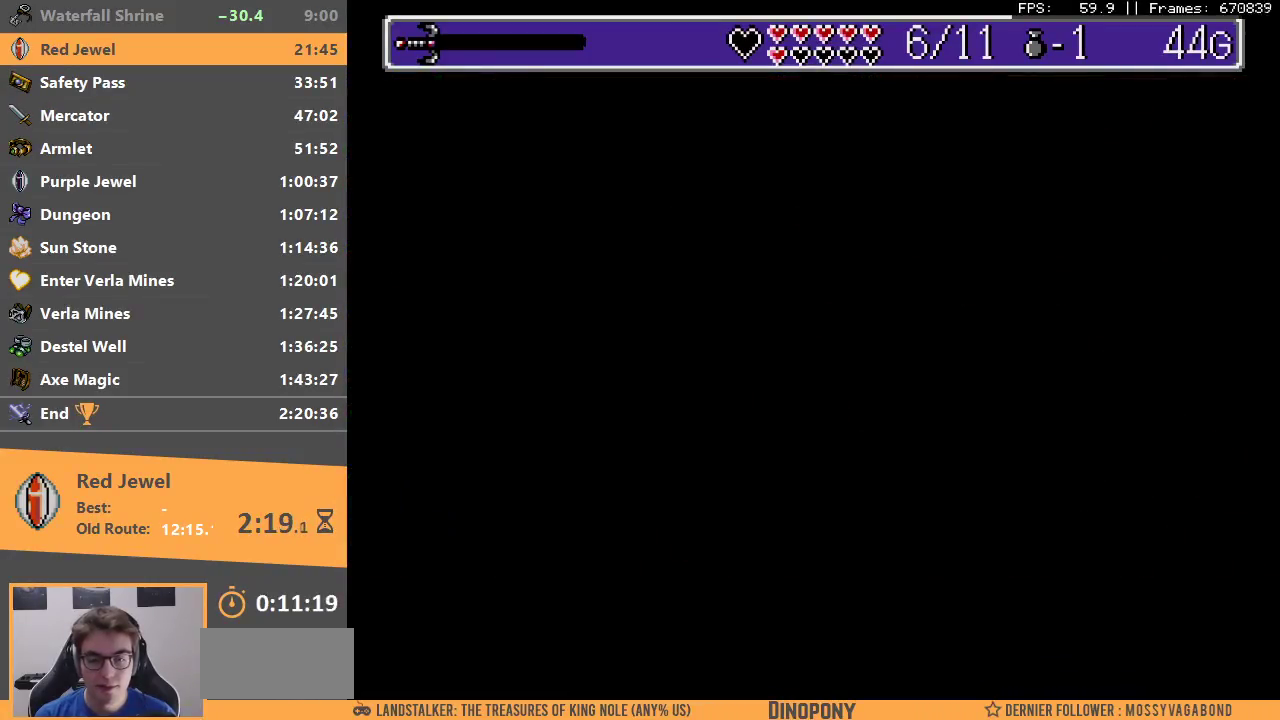
{"buttons": [], "events": []}
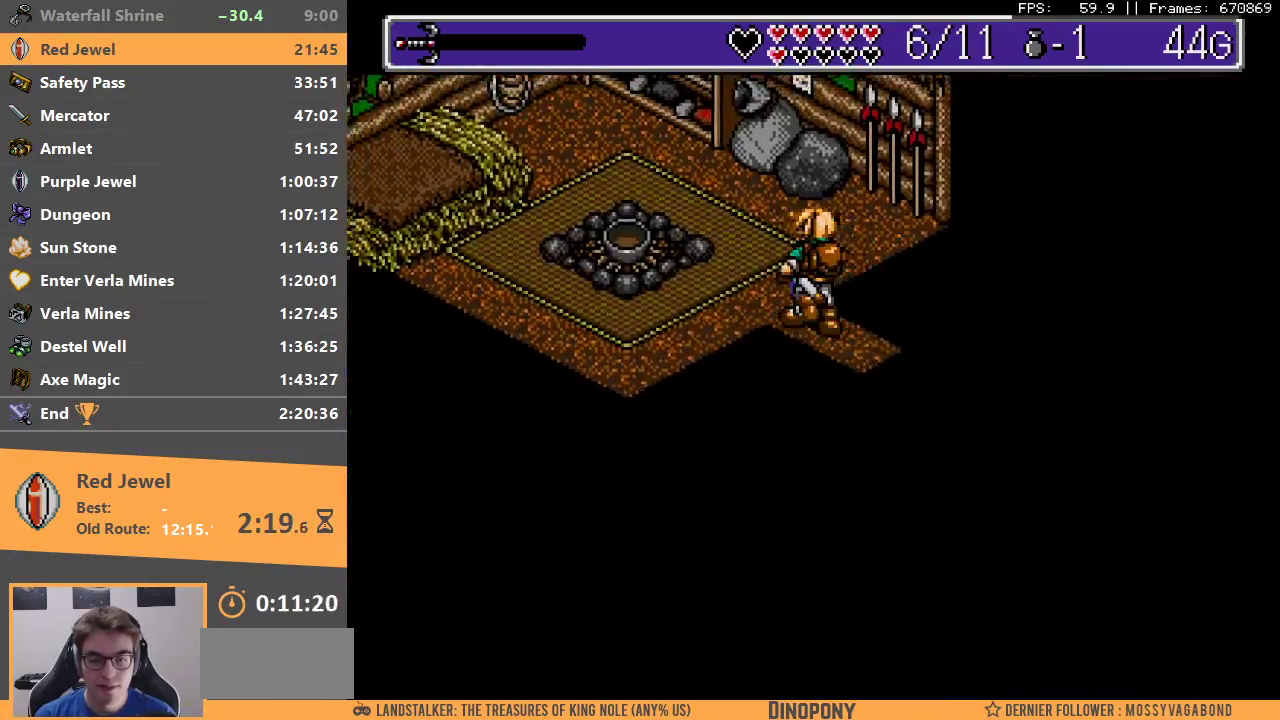
{"buttons": [], "events": []}
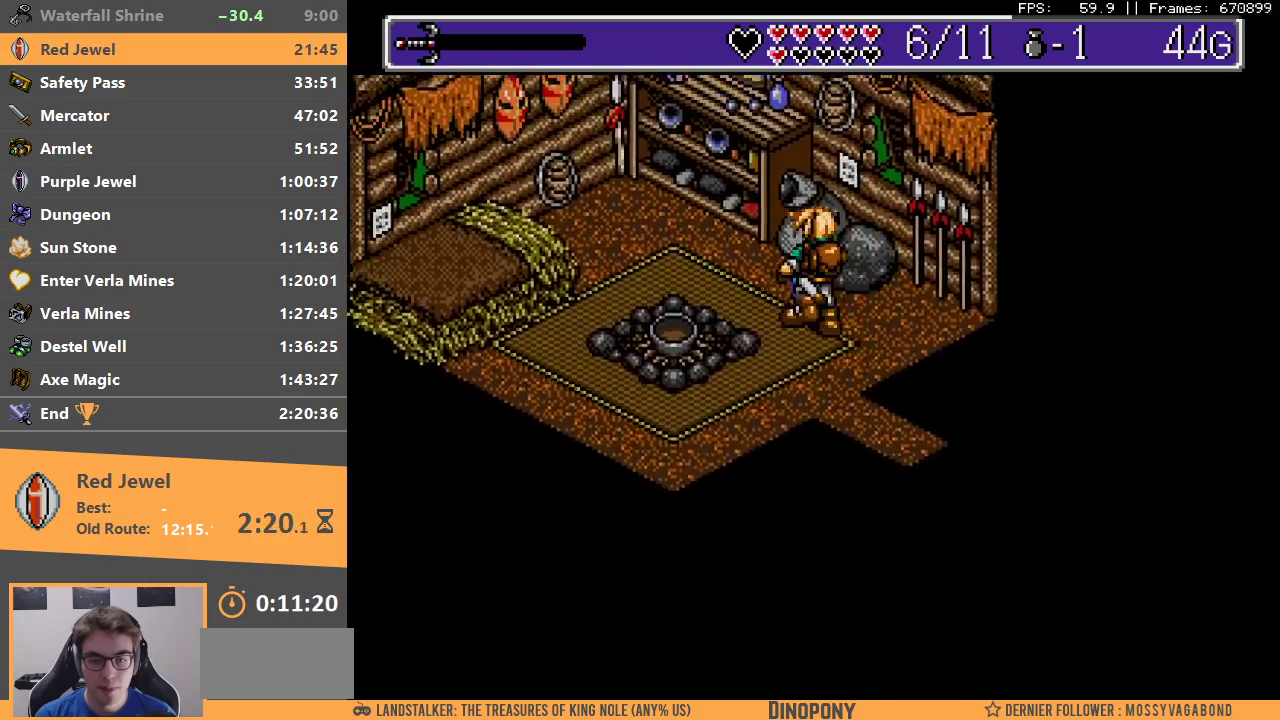
{"buttons": [], "events": []}
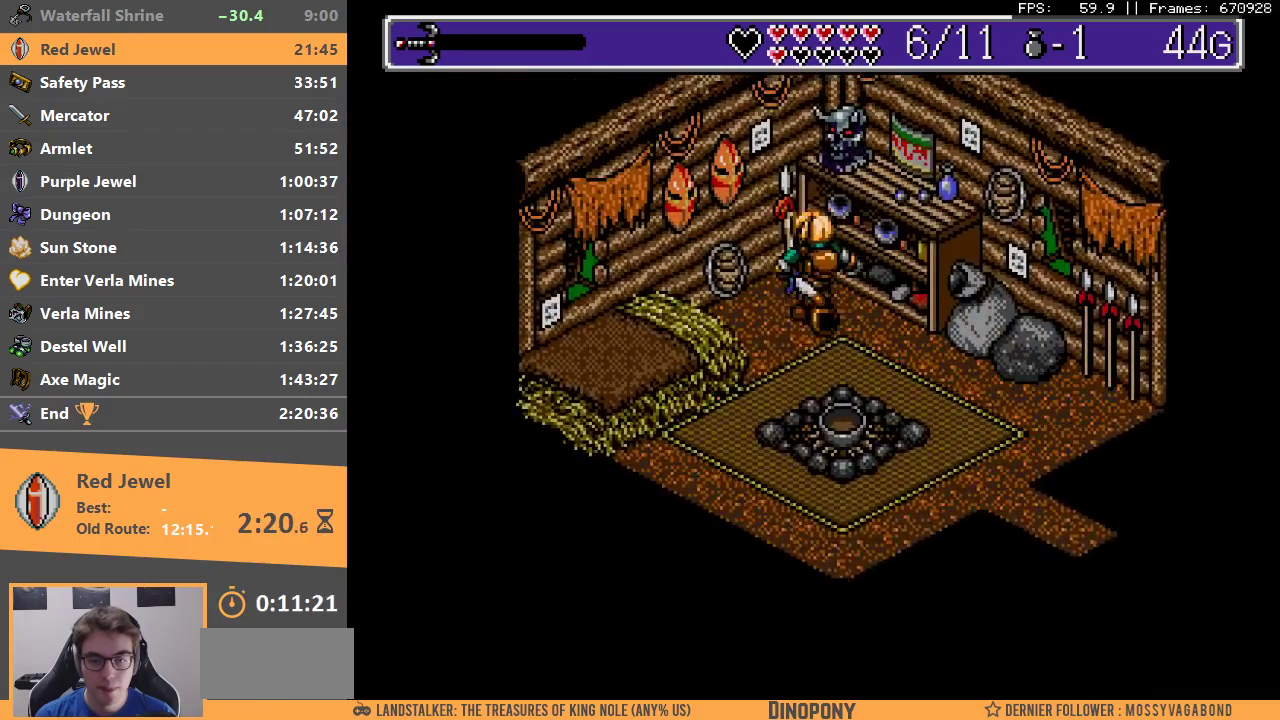
{"buttons": ["A", "B"], "events": [[83, "B", "down"], [133, "A", "down"], [250, "A", "up"], [333, "A", "down"], [350, "A", "up"], [383, "B", "up"], [450, "A", "down"], [450, "B", "down"]]}
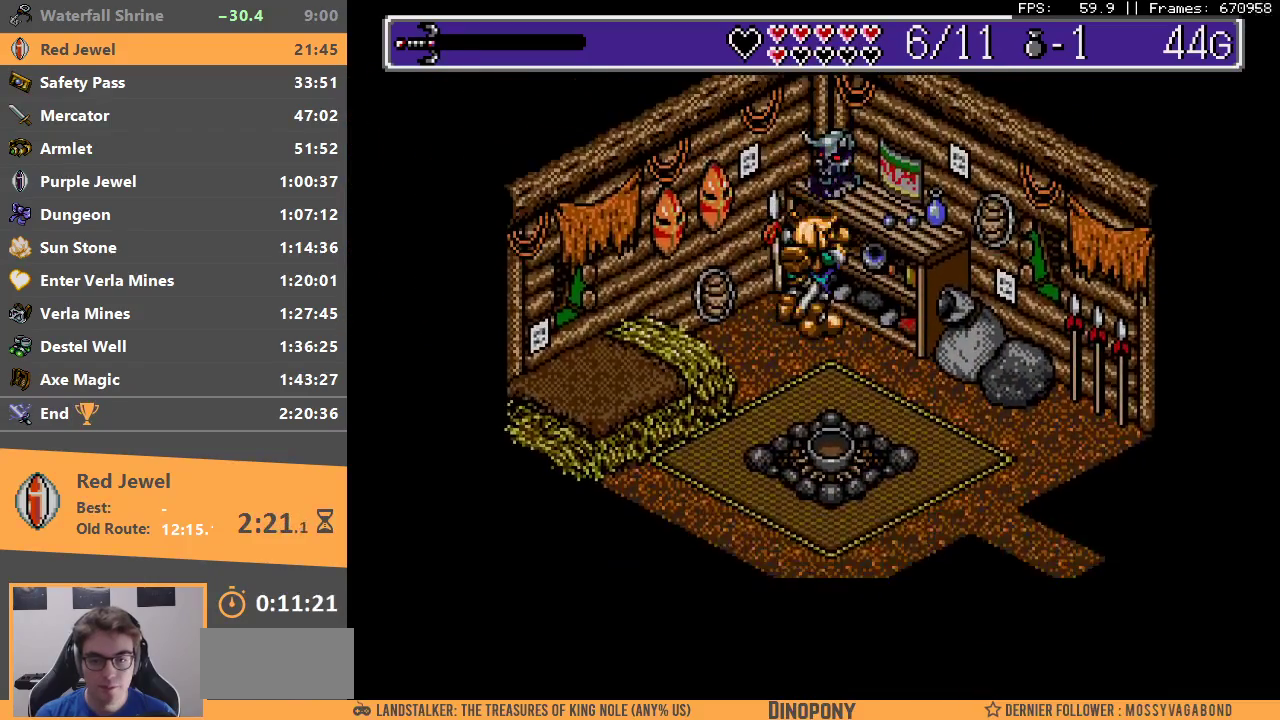
{"buttons": ["A", "B"], "events": [[17, "A", "up"], [17, "B", "up"], [283, "B", "down"], [300, "A", "down"], [367, "A", "up"], [383, "B", "up"], [450, "B", "down"], [467, "A", "down"]]}
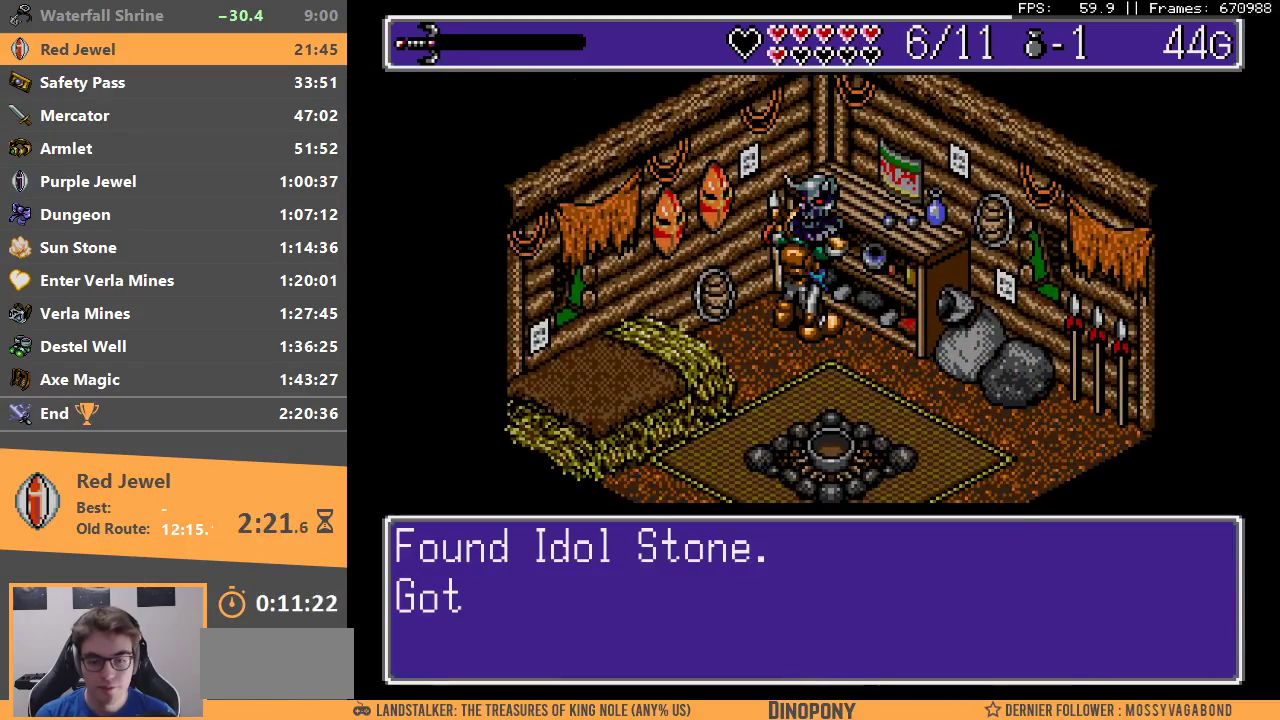
{"buttons": [], "events": [[17, "A", "up"], [33, "B", "up"], [100, "B", "down"], [117, "A", "down"], [183, "A", "up"], [200, "B", "up"], [250, "B", "down"], [283, "A", "down"], [333, "A", "up"], [333, "B", "up"], [433, "A", "down"], [433, "B", "down"], [500, "A", "up"], [500, "B", "up"]]}
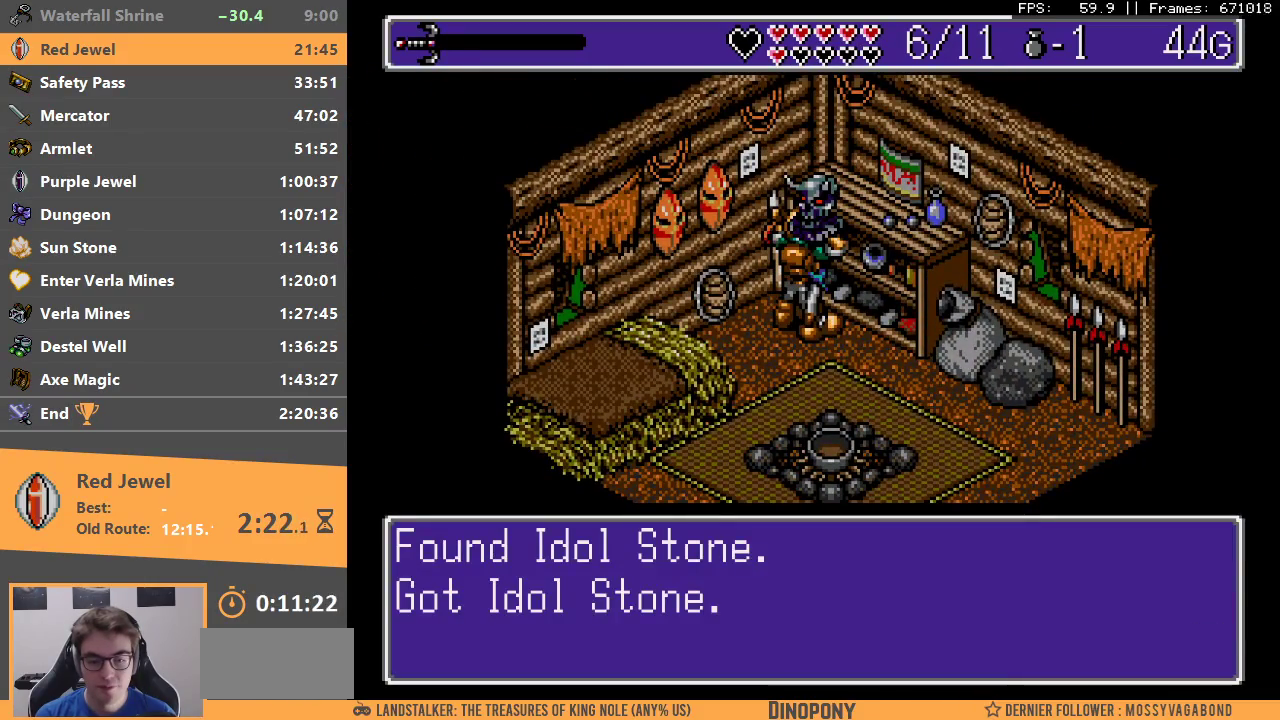
{"buttons": [], "events": [[50, "B", "down"], [83, "A", "down"], [150, "A", "up"], [150, "B", "up"], [233, "A", "down"], [233, "B", "down"], [283, "A", "up"], [300, "B", "up"]]}
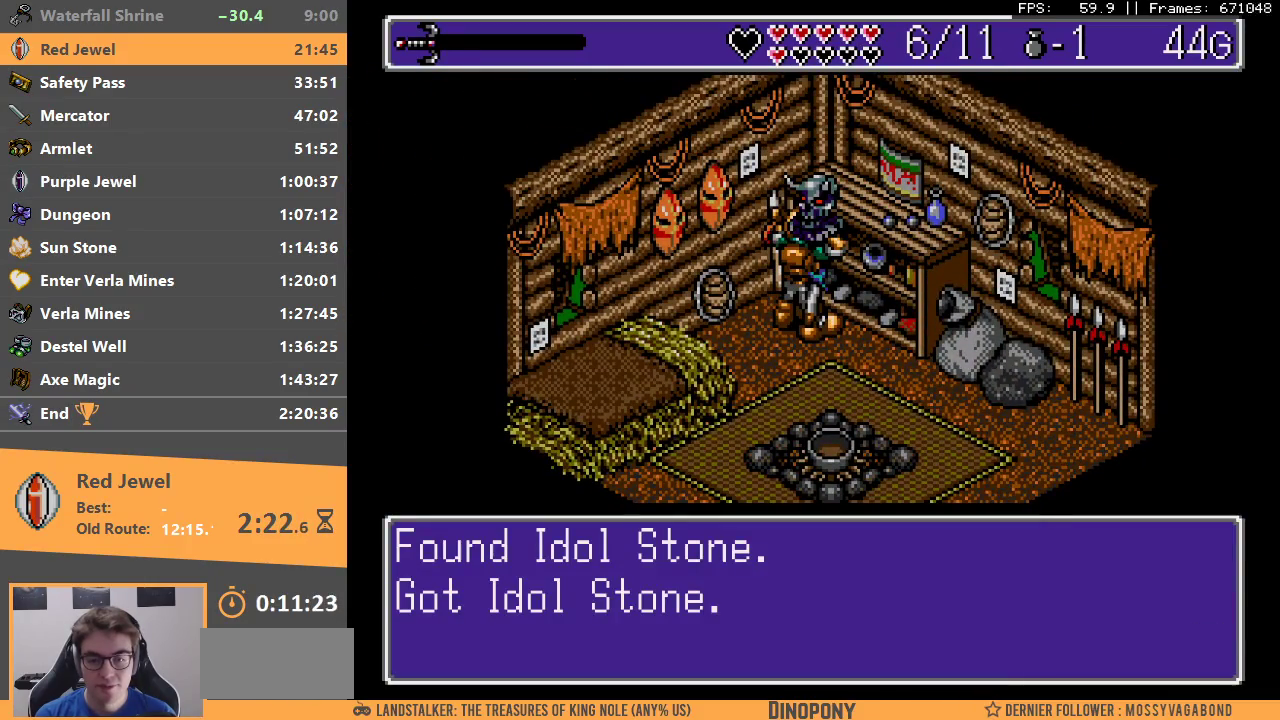
{"buttons": [], "events": []}
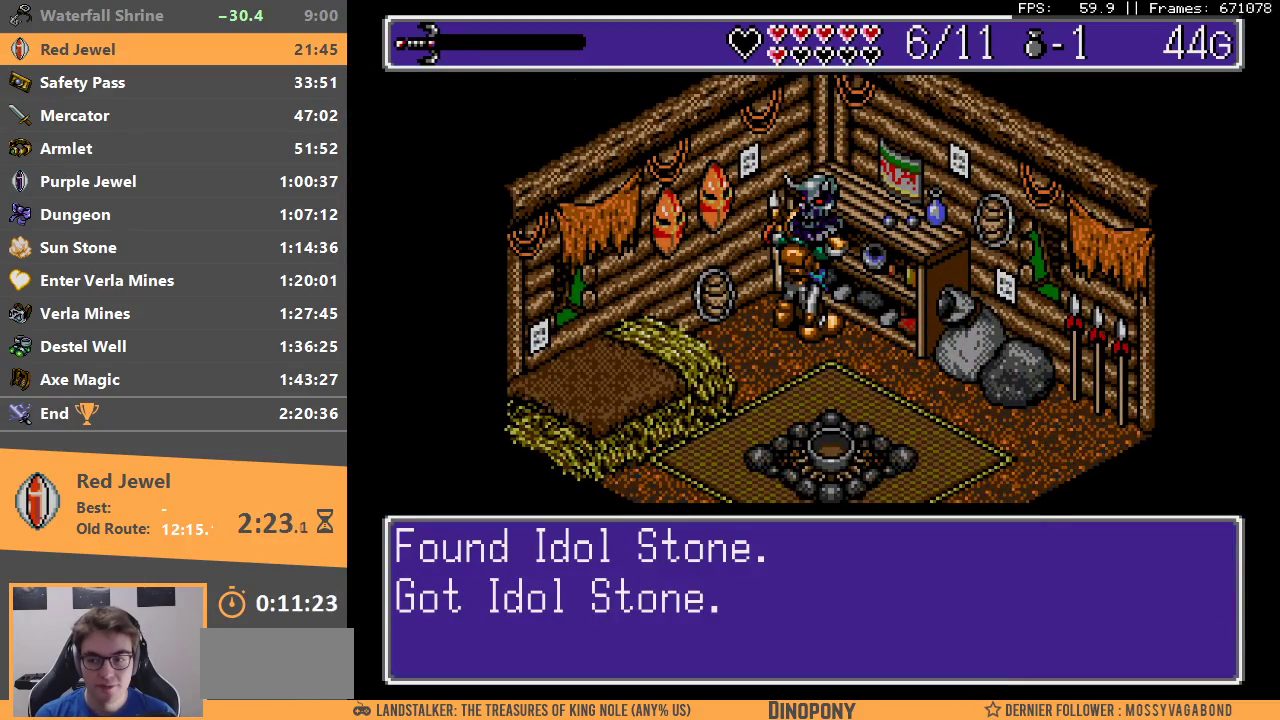
{"buttons": [], "events": []}
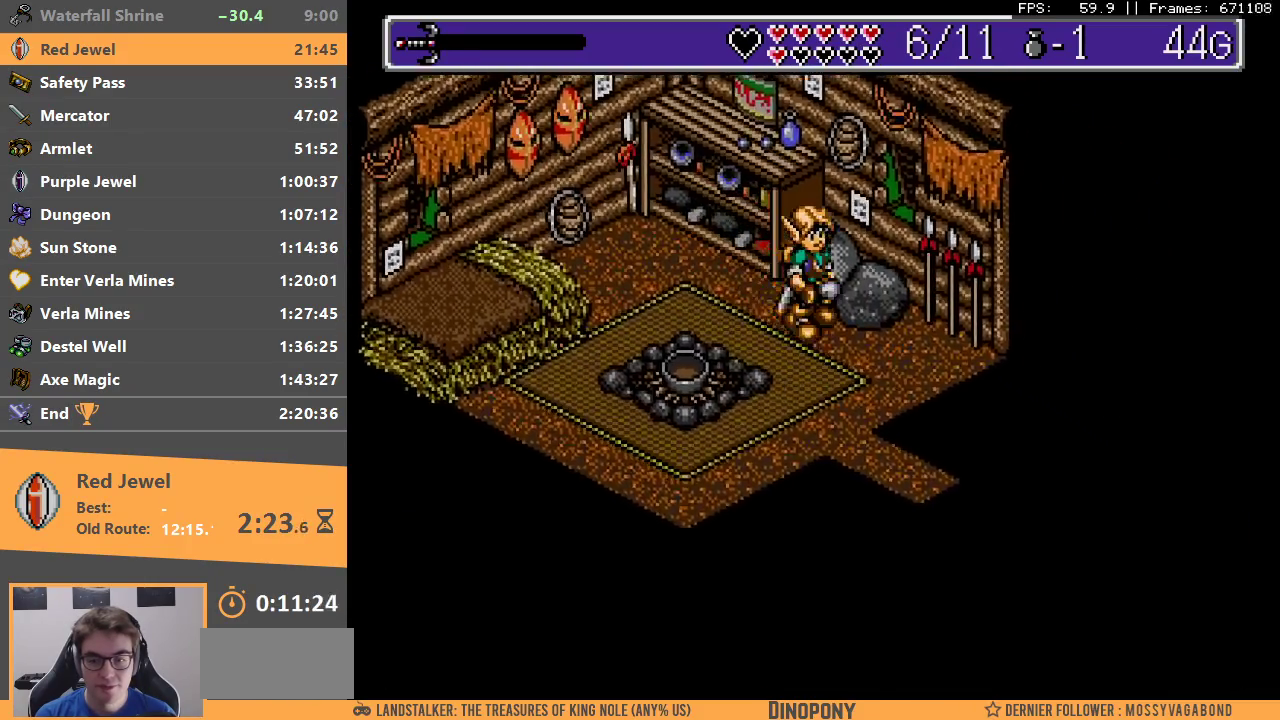
{"buttons": [], "events": []}
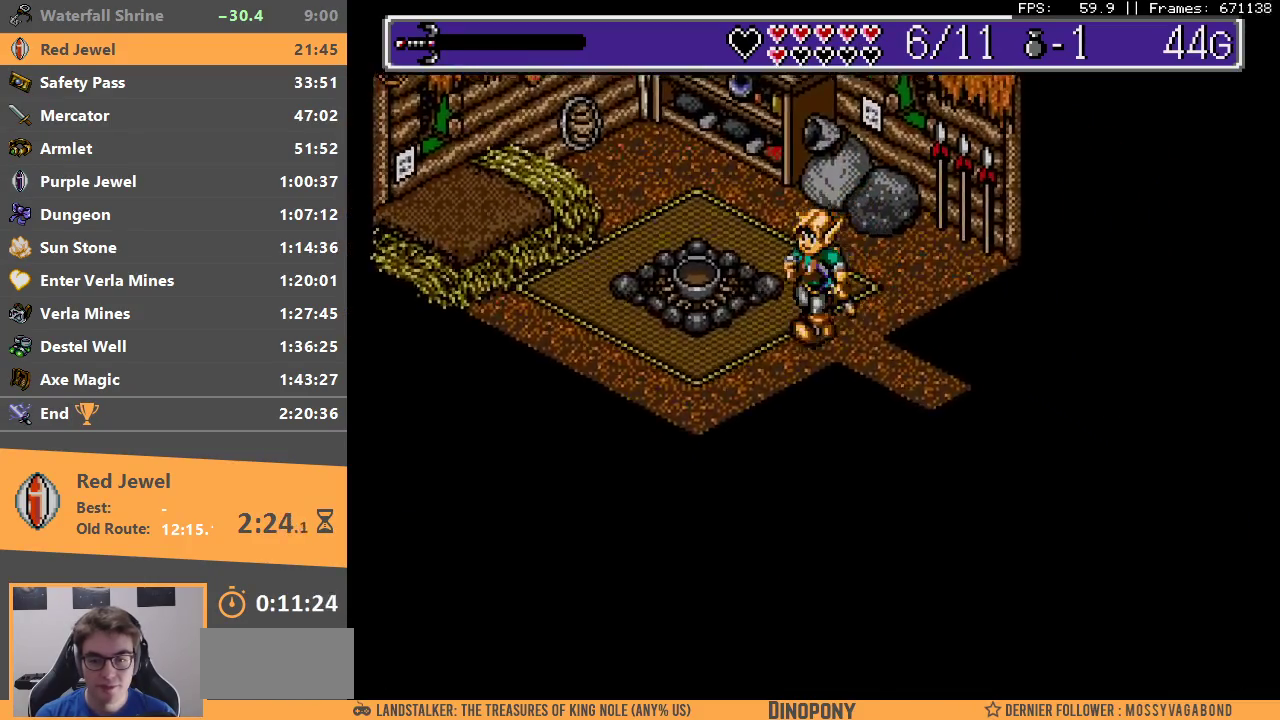
{"buttons": [], "events": []}
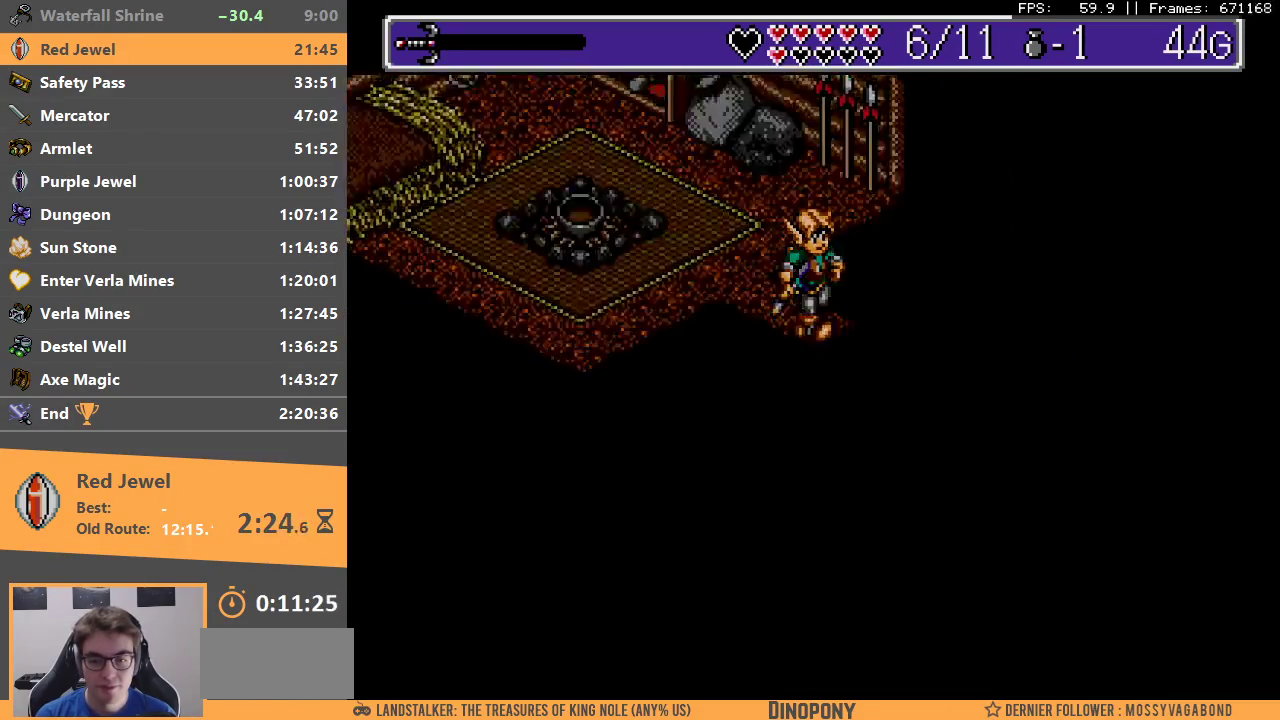
{"buttons": [], "events": [[50, "B", "down"], [167, "B", "up"], [233, "B", "down"], [333, "B", "up"], [400, "B", "down"], [500, "B", "up"]]}